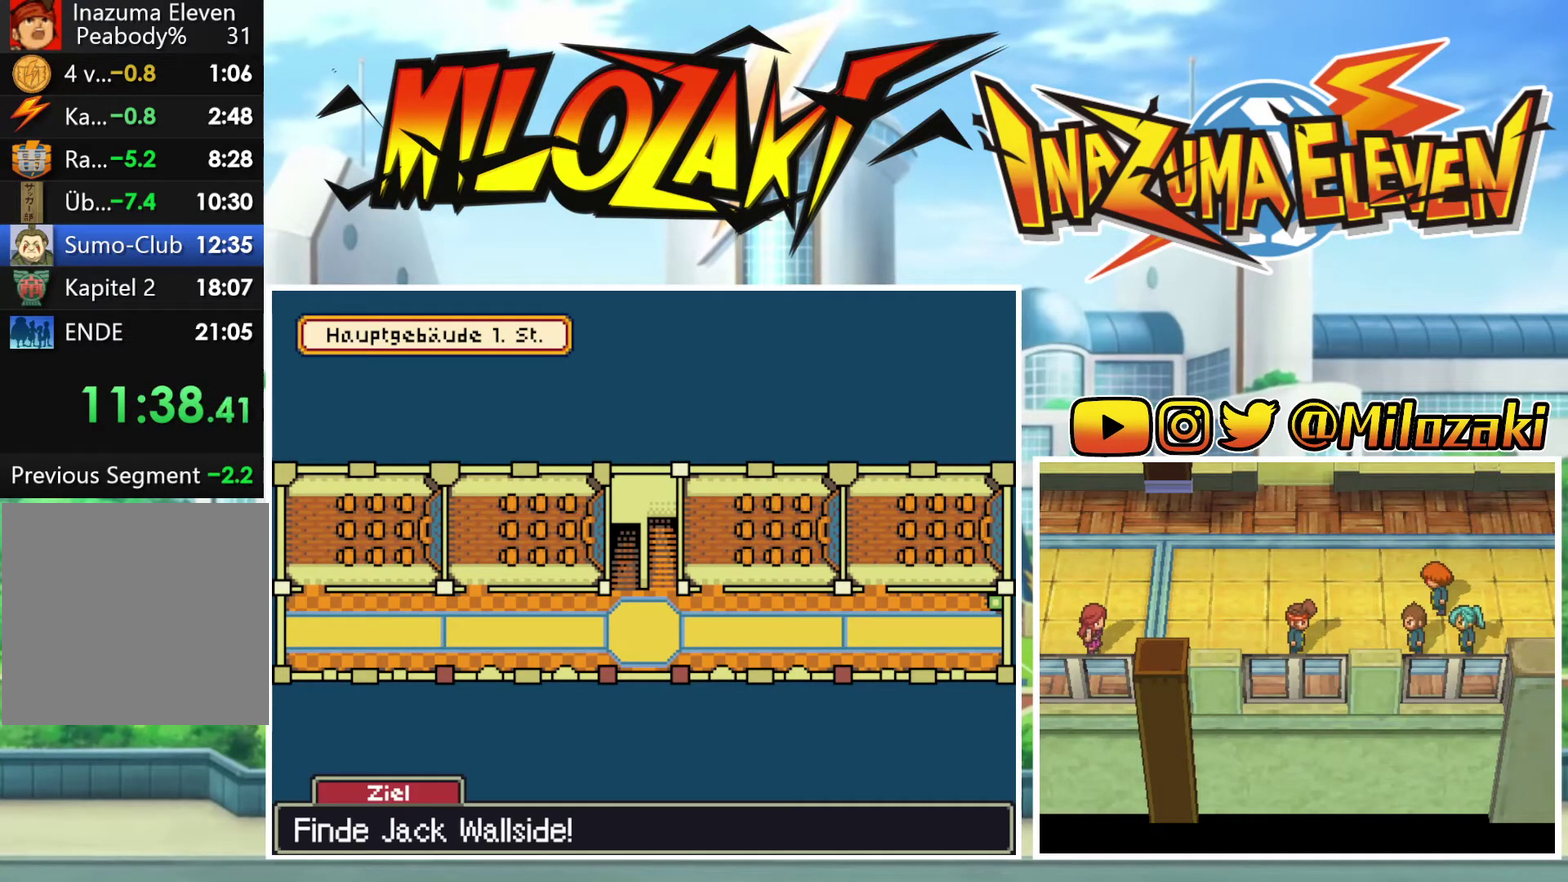
Gameplay with a controller (Nintendo layout); each line is a JSON object with the inputs held at the frame after it. "events" lists button and stick changes between this image and that frame as [ms after this image, input, new state], when the widget could be followed in between. Not read: L1 L3 R3 right_stick.
{"buttons": ["B"], "left_stick": "right", "events": [[33, "left_stick", "right"]]}
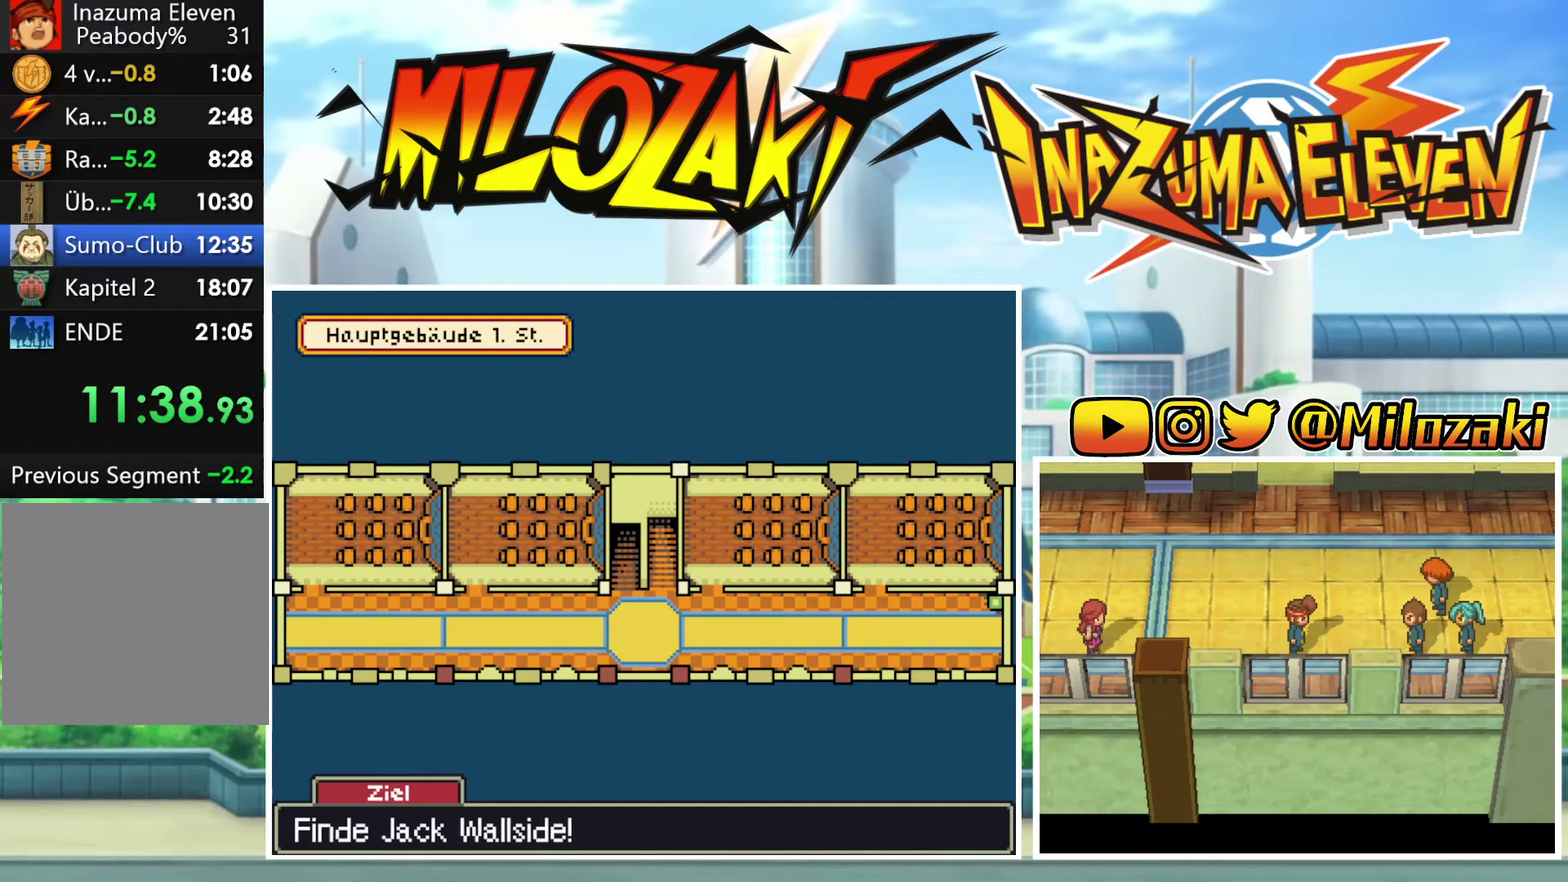
{"buttons": ["B"], "left_stick": "right", "events": []}
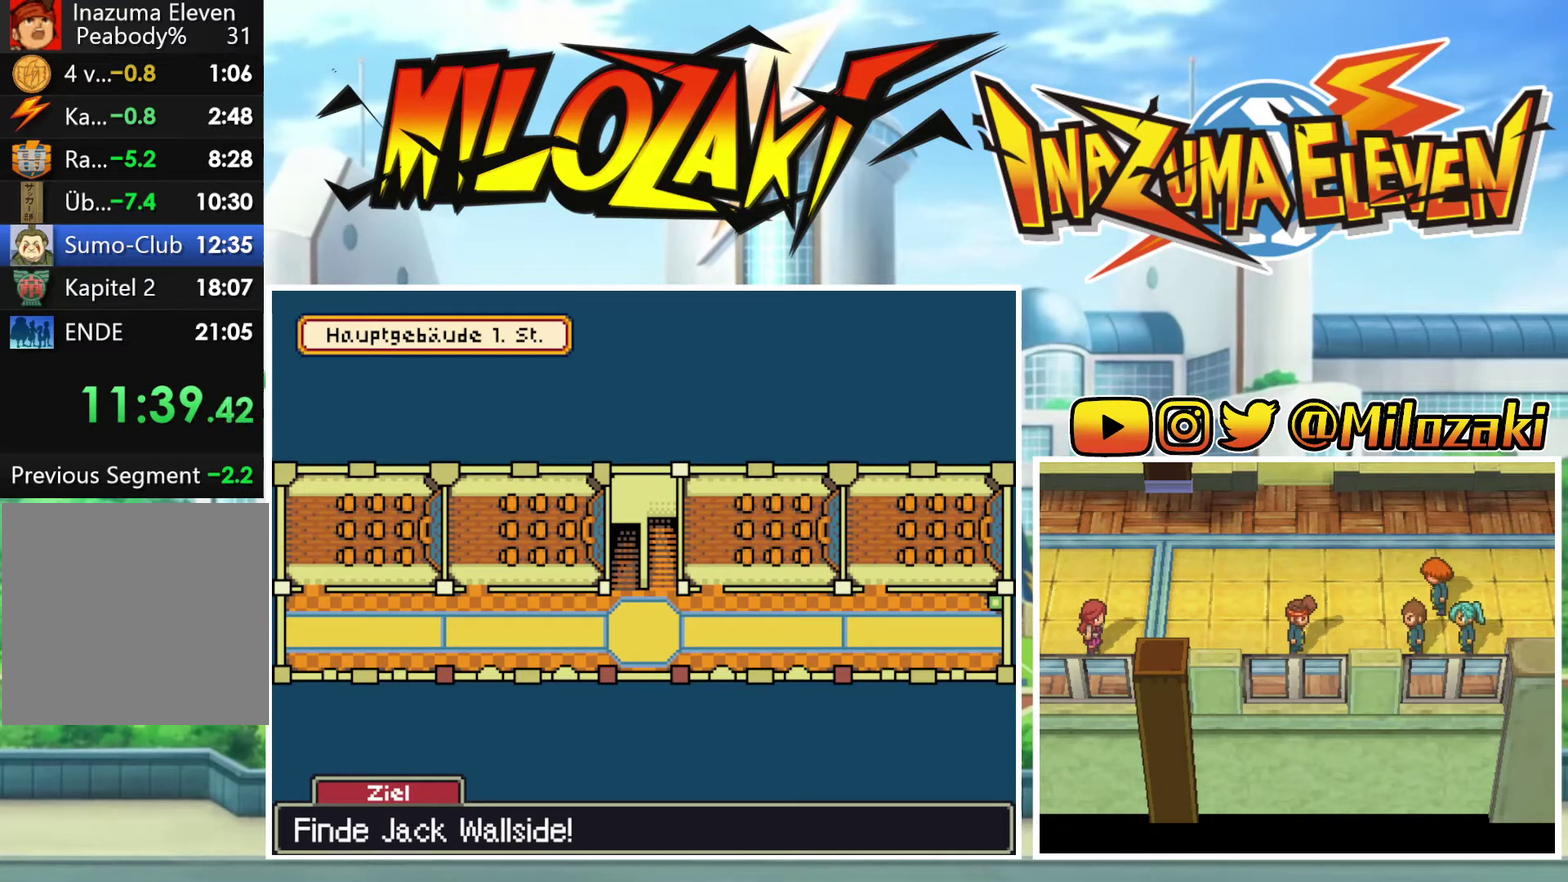
{"buttons": ["B"], "left_stick": "right", "events": []}
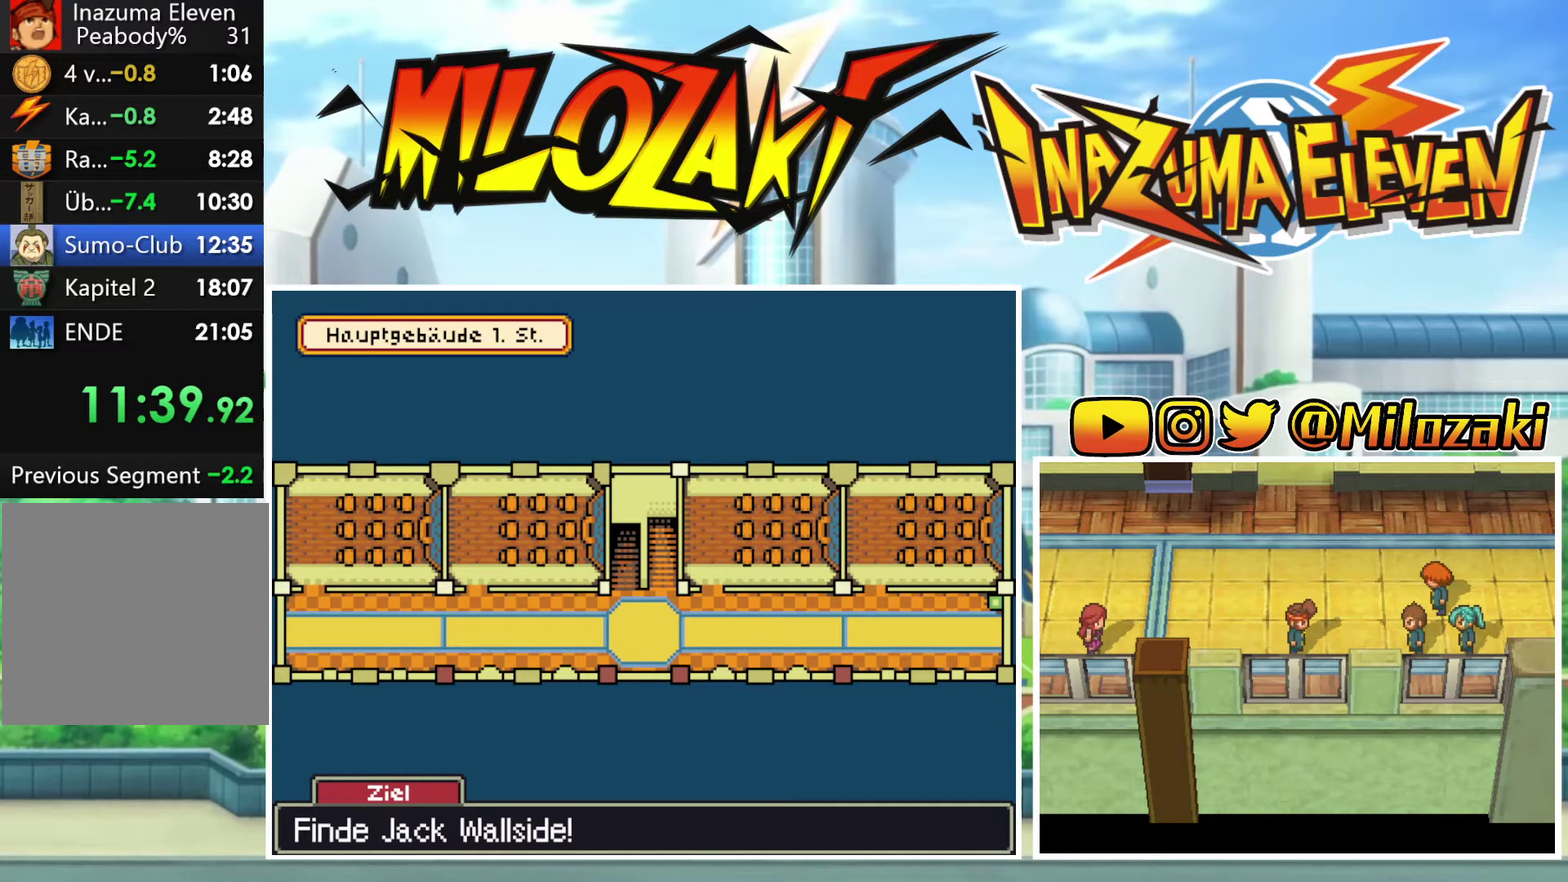
{"buttons": ["B"], "left_stick": "right", "events": []}
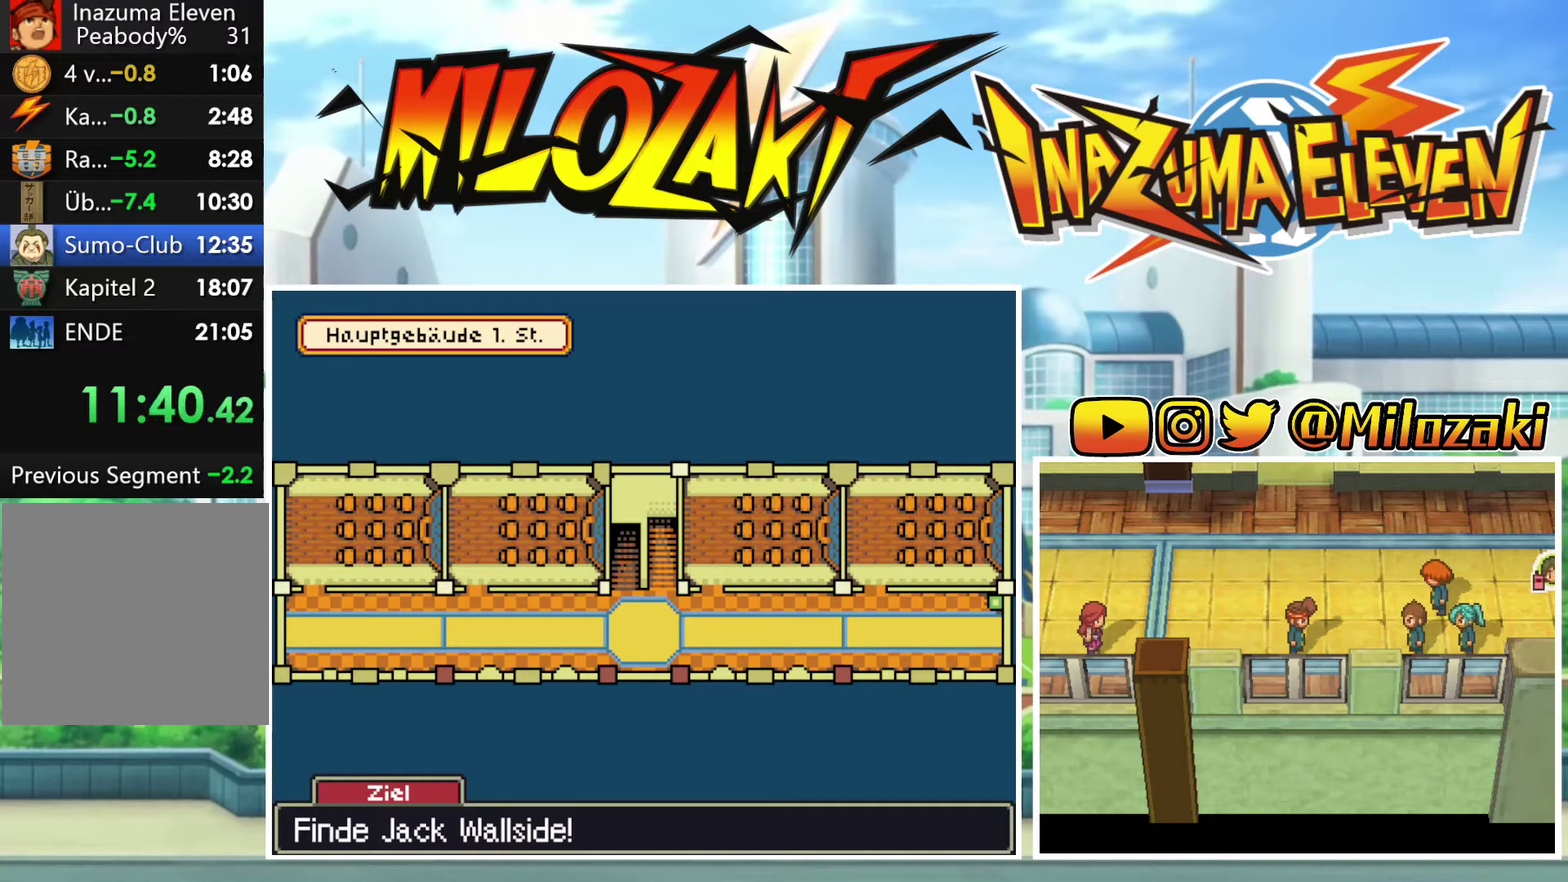
{"buttons": ["B"], "left_stick": "right", "events": []}
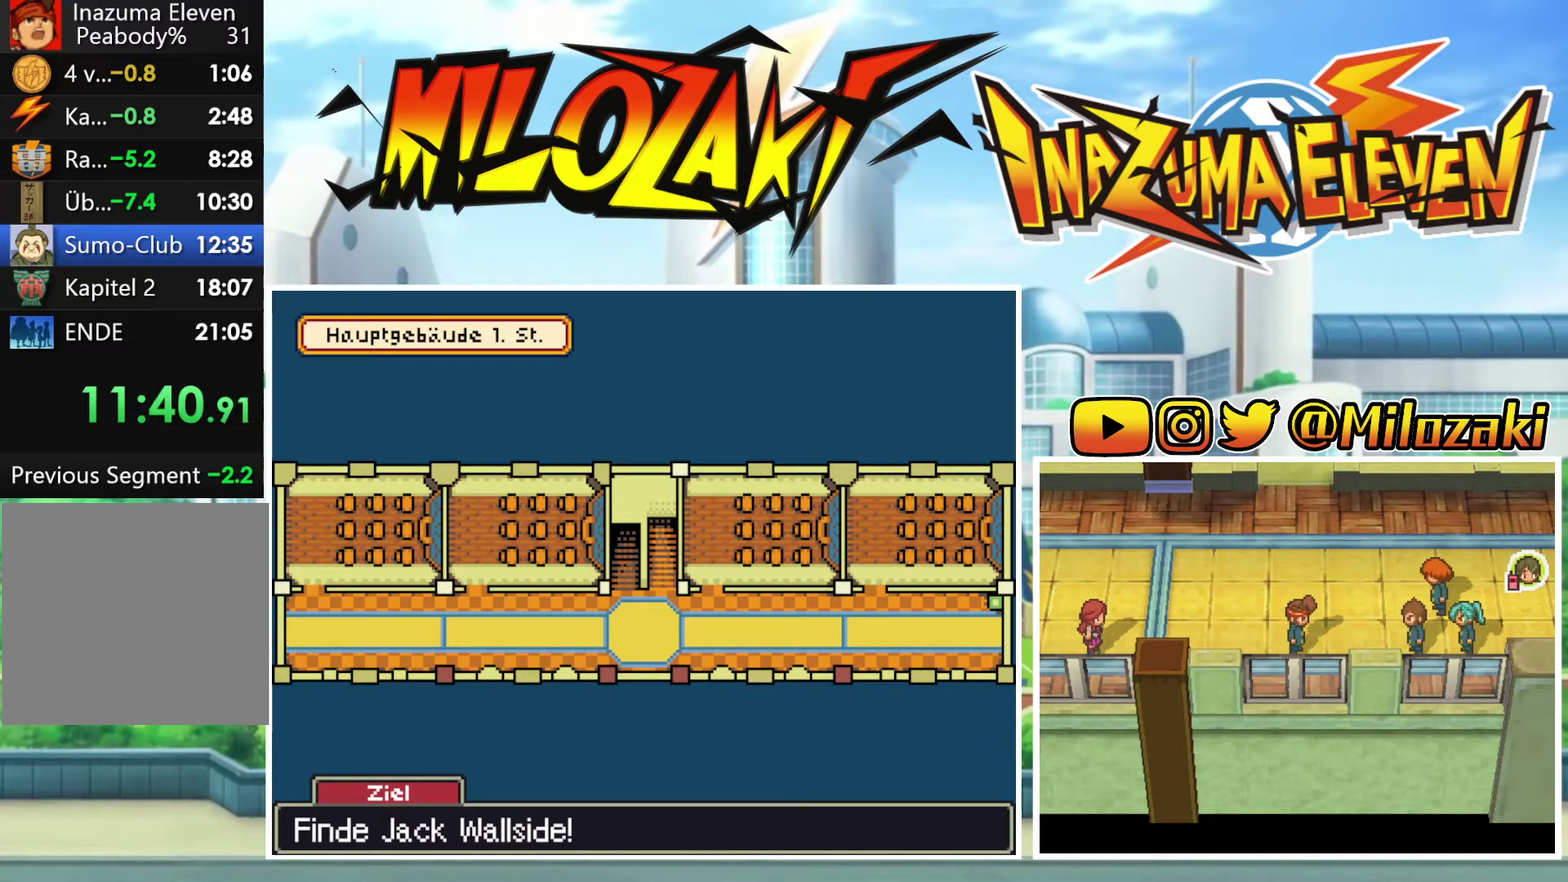
{"buttons": ["B"], "left_stick": "right", "events": [[233, "A", "down"], [367, "A", "up"]]}
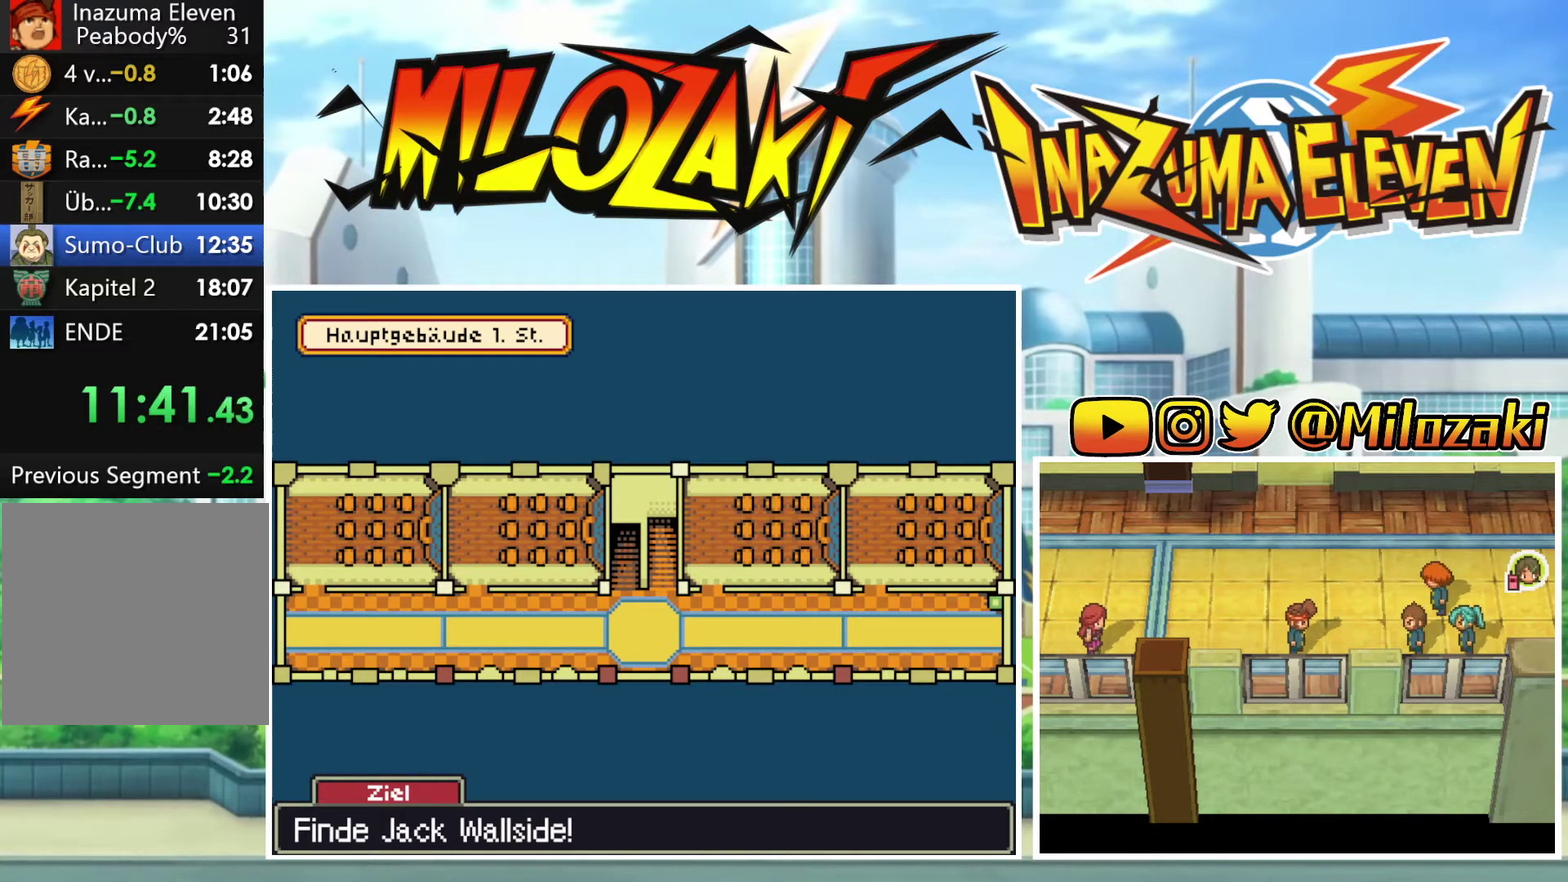
{"buttons": ["B"], "left_stick": "right", "events": []}
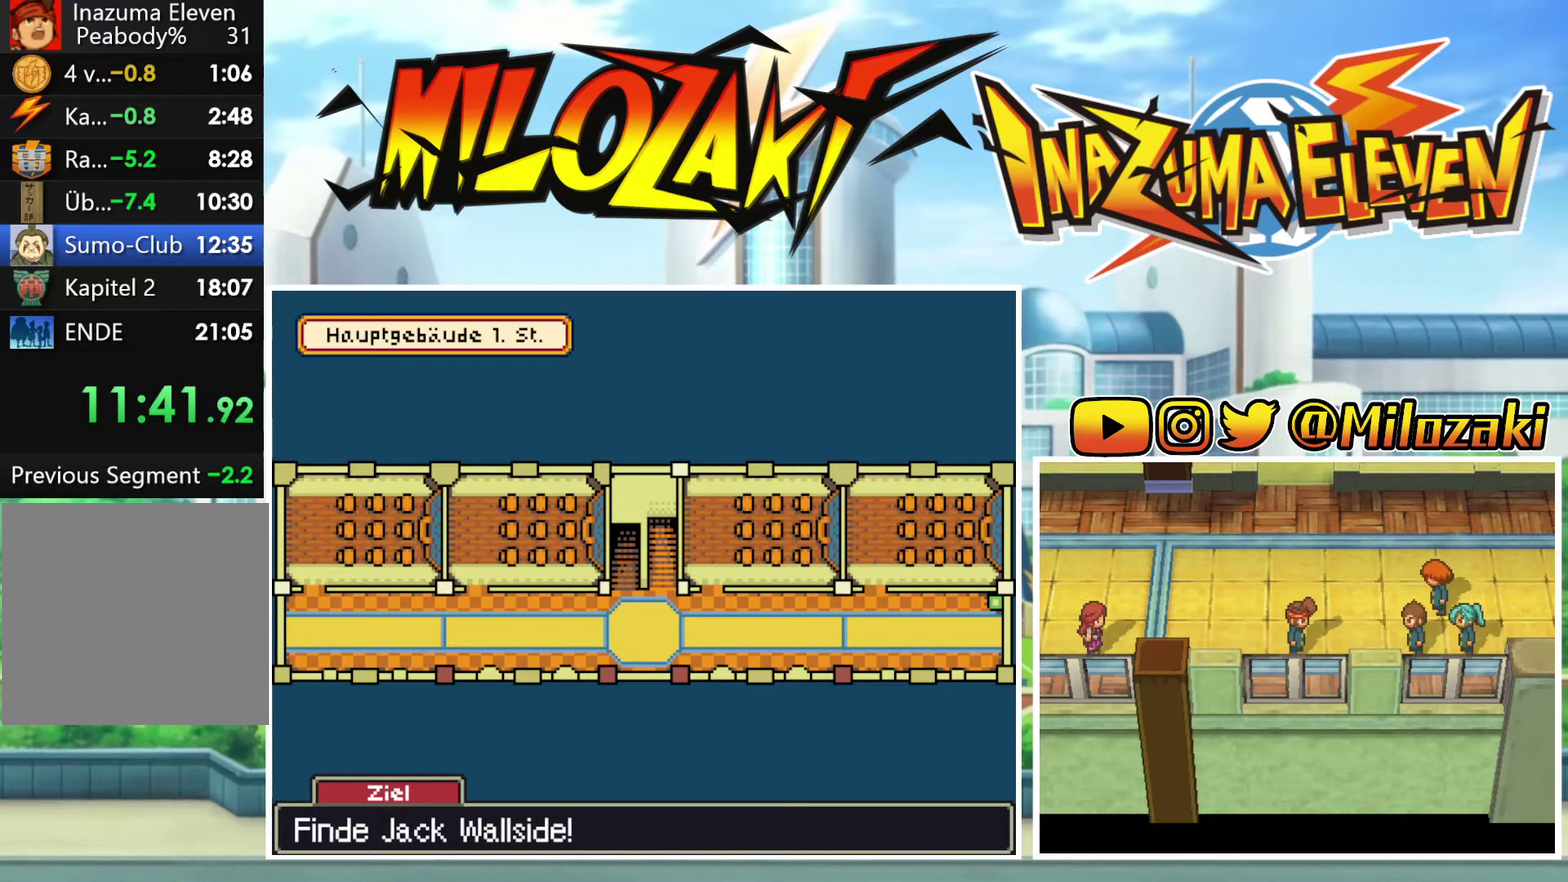
{"buttons": ["B"], "left_stick": "up-right", "events": [[500, "left_stick", "up-right"]]}
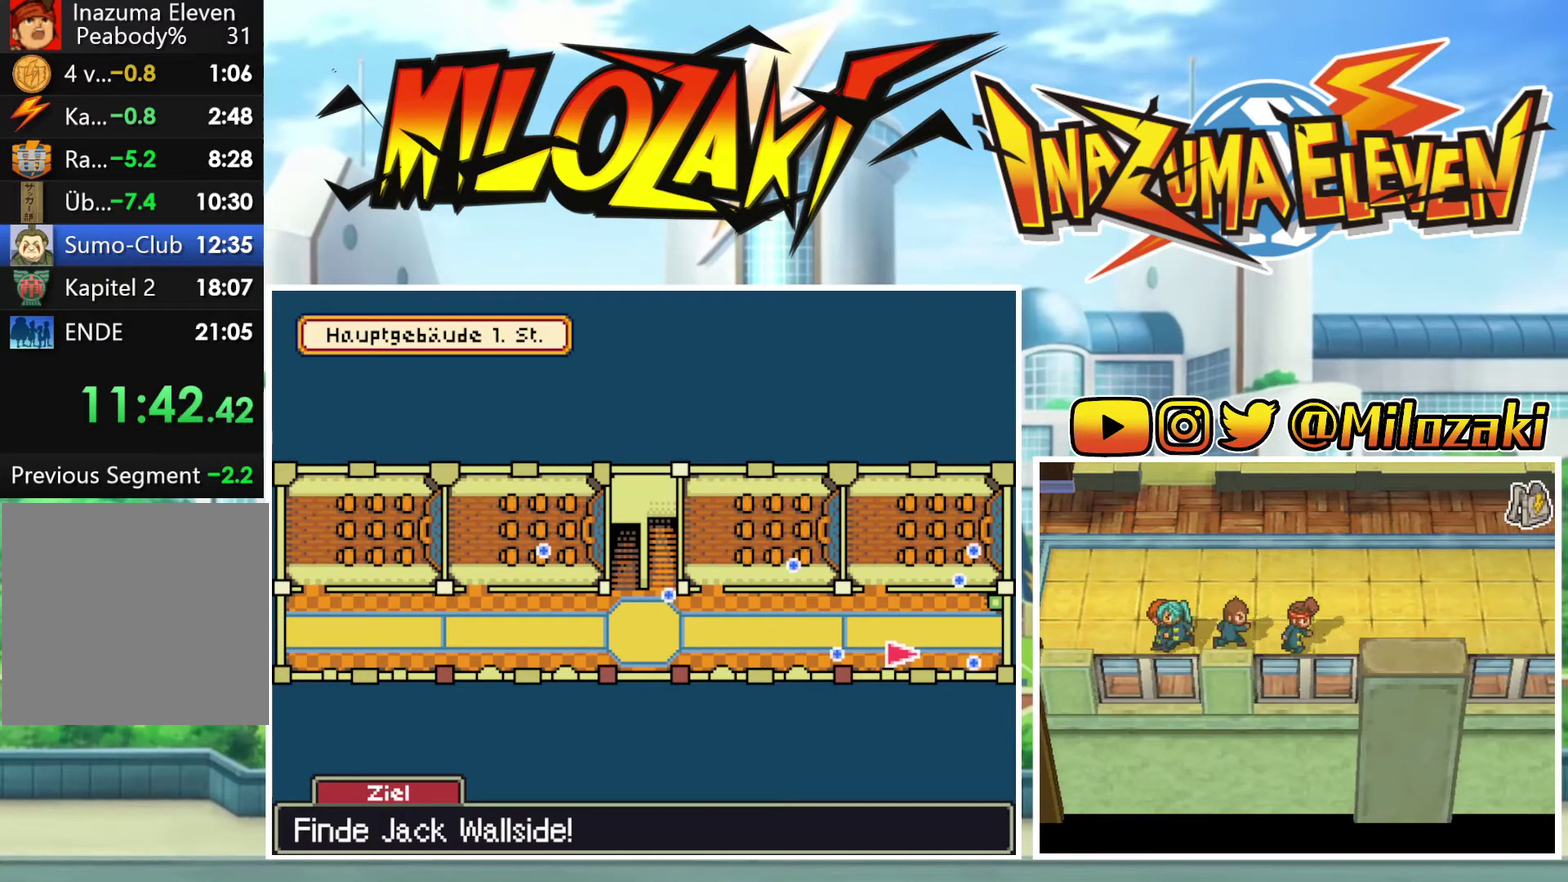
{"buttons": ["B"], "left_stick": "up-right", "events": []}
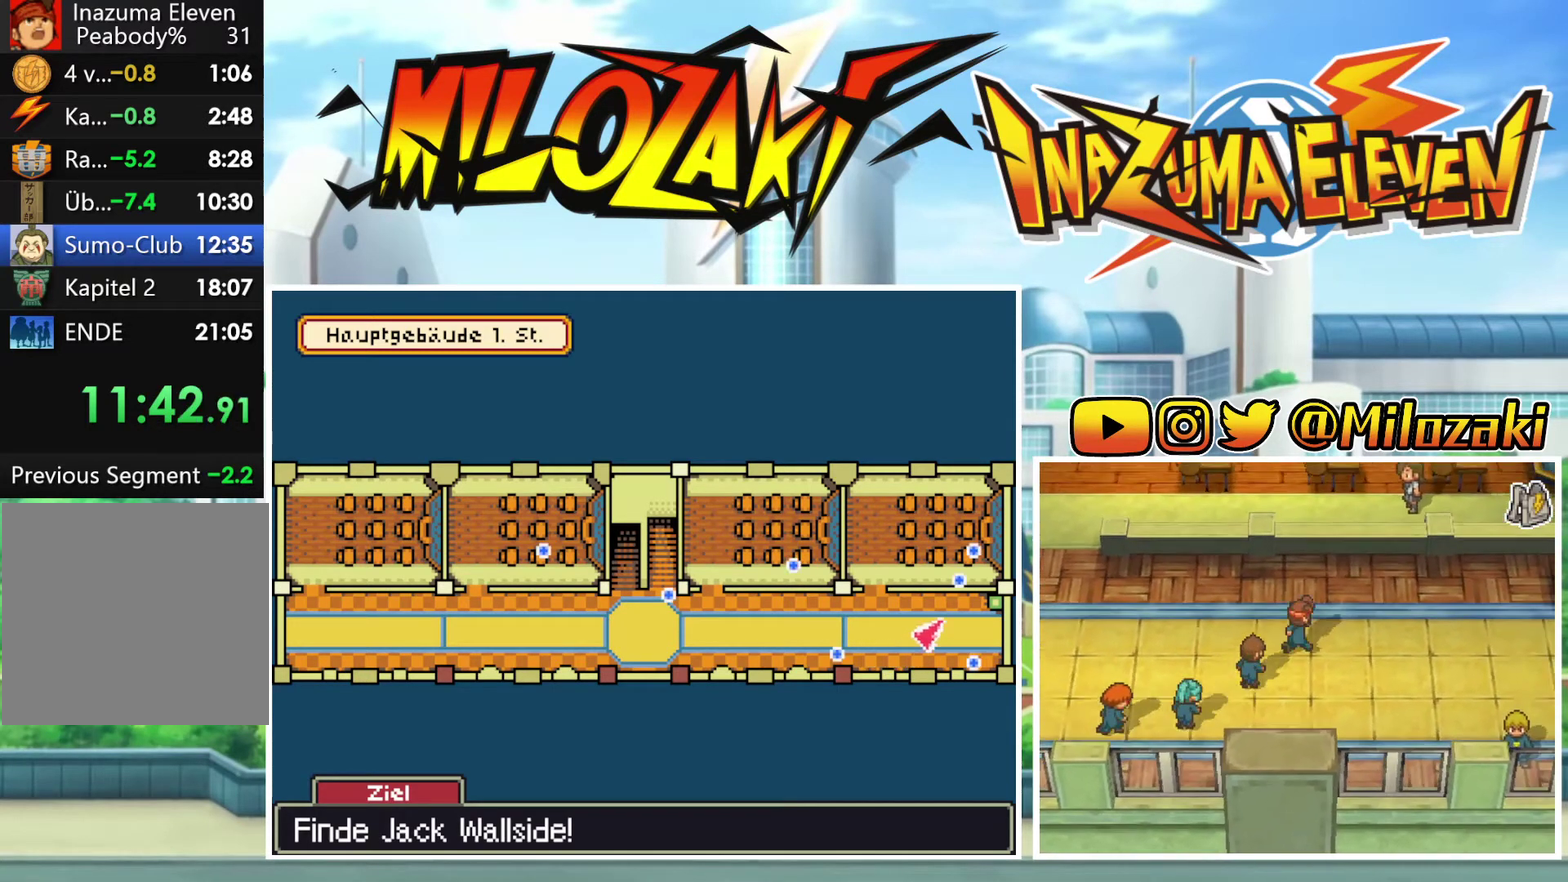
{"buttons": ["B"], "left_stick": "right", "events": [[367, "left_stick", "right"]]}
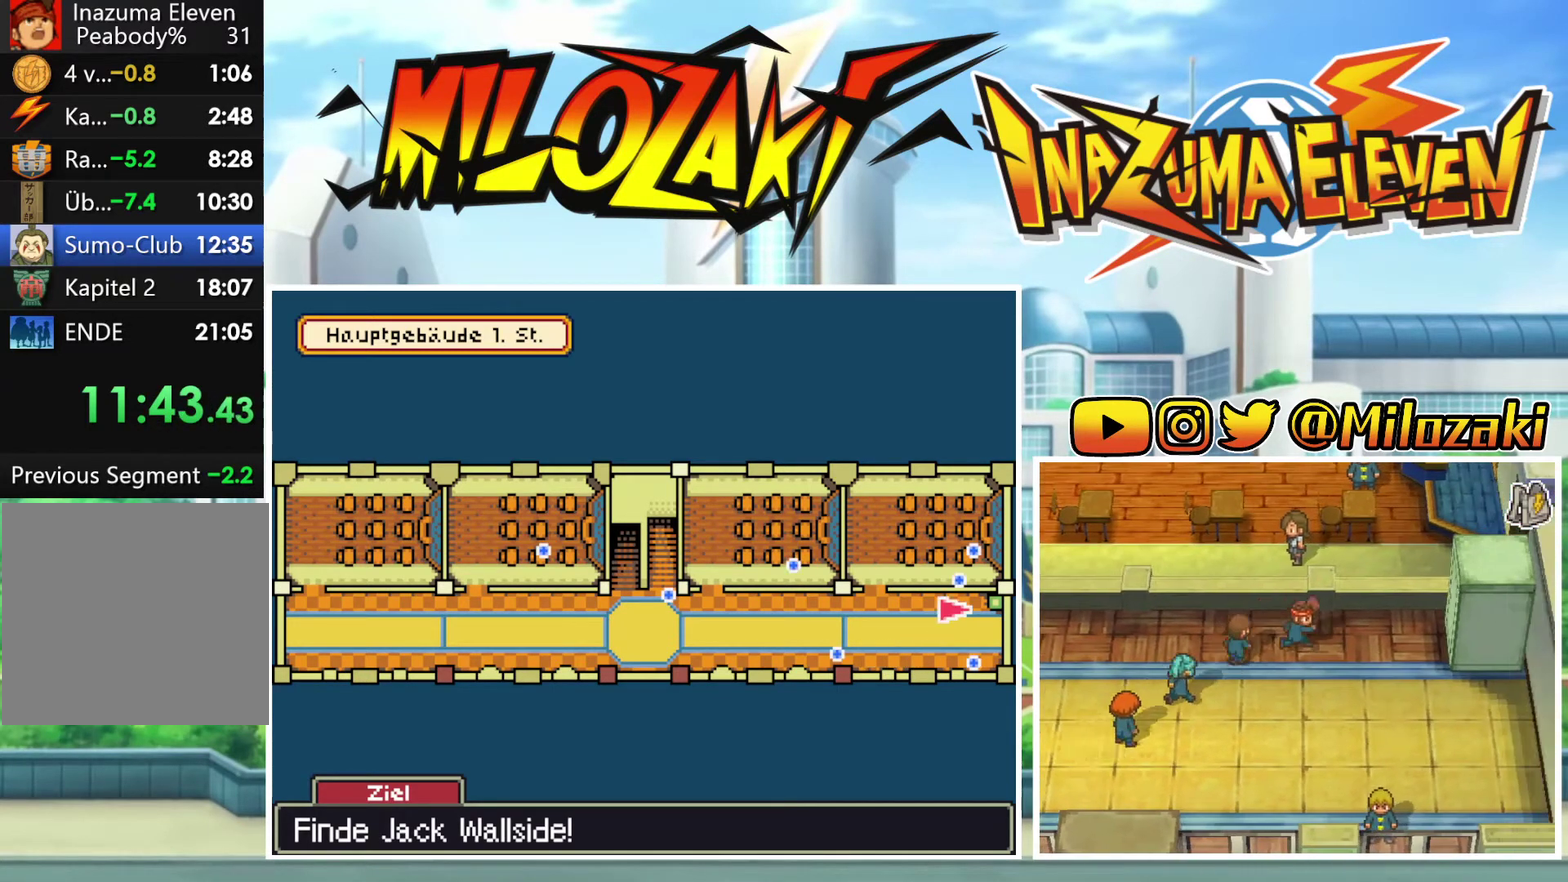
{"buttons": [], "left_stick": "center", "events": [[333, "A", "down"], [333, "B", "up"], [467, "left_stick", "center"], [500, "A", "up"]]}